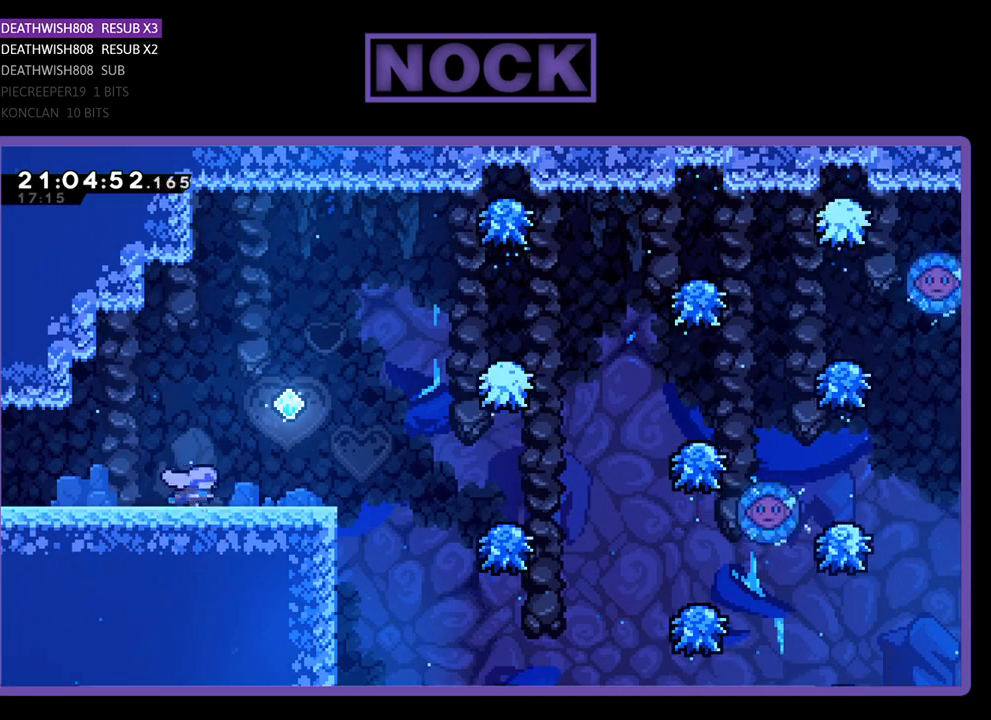
Gameplay with a controller (PlayStation layout); each line is a JSON object with the inputs held at the frame after it. "events" lists button and stick changes between this image and that frame as [ms after this image, input, new state], when the widget could be followed in between.
{"buttons": ["DPAD_RIGHT"], "left_stick": "center", "right_stick": "center", "events": []}
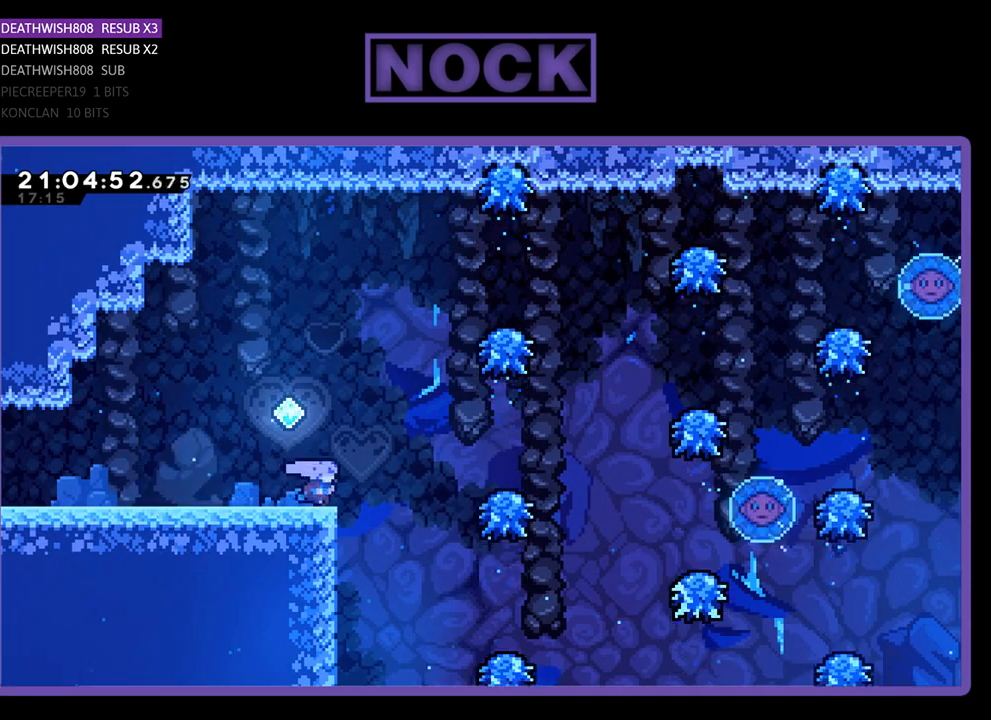
{"buttons": ["CROSS", "DPAD_RIGHT"], "left_stick": "center", "right_stick": "center", "events": [[100, "CROSS", "down"]]}
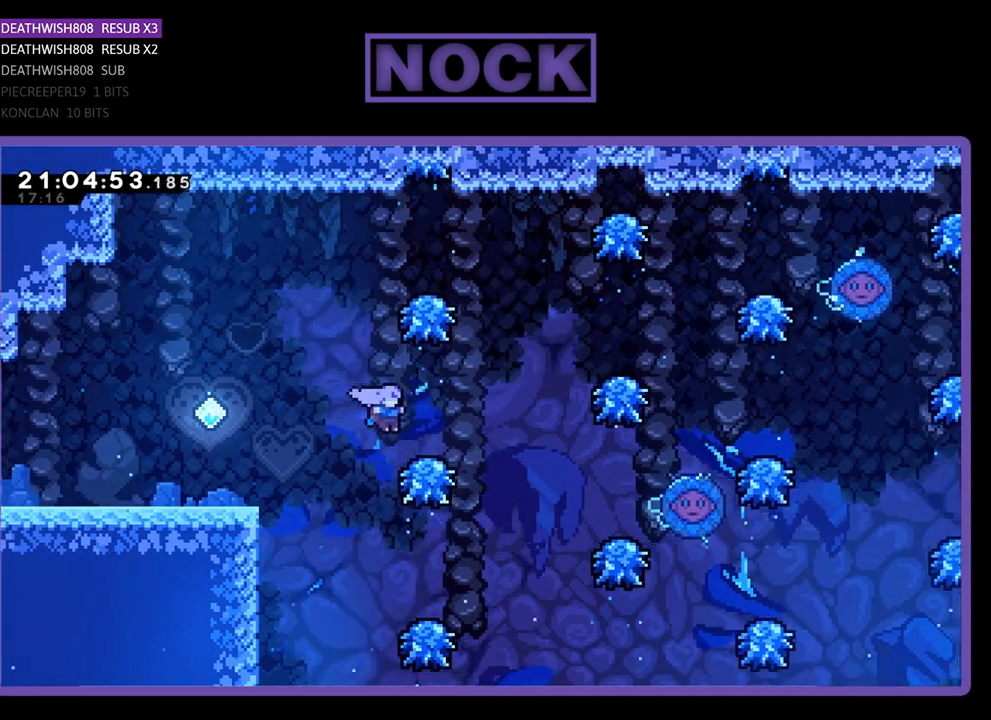
{"buttons": ["CROSS", "DPAD_RIGHT"], "left_stick": "center", "right_stick": "center", "events": [[67, "CROSS", "up"], [67, "DPAD_UP", "down"], [200, "CROSS", "down"], [300, "DPAD_UP", "up"]]}
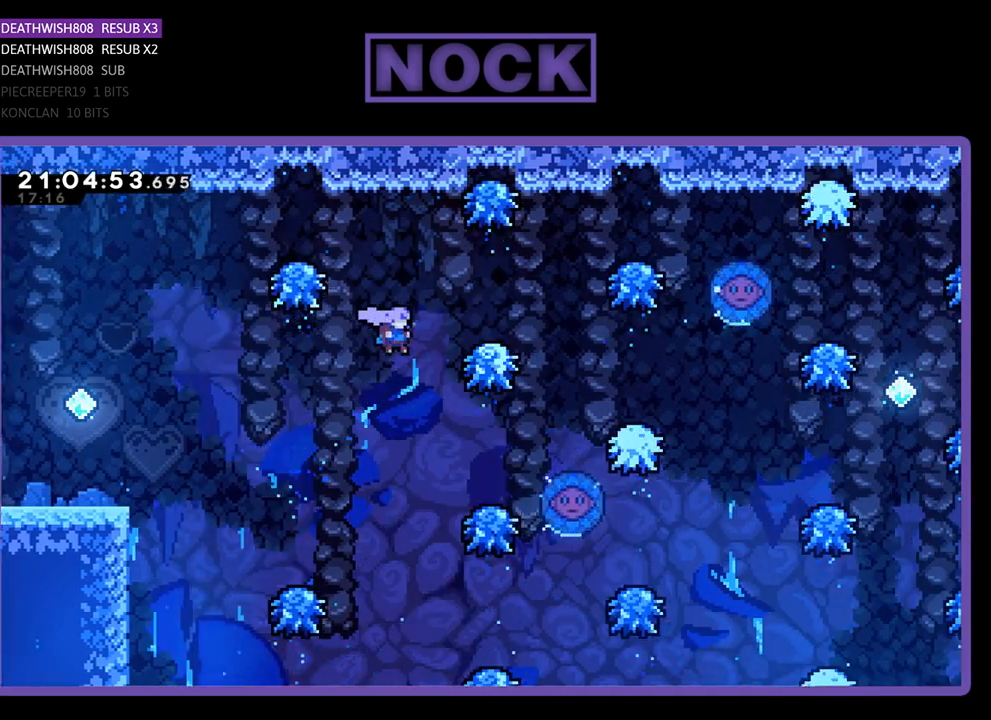
{"buttons": ["CROSS", "DPAD_RIGHT"], "left_stick": "center", "right_stick": "center", "events": [[267, "CROSS", "up"], [367, "DPAD_RIGHT", "up"], [467, "CROSS", "down"], [500, "DPAD_RIGHT", "down"]]}
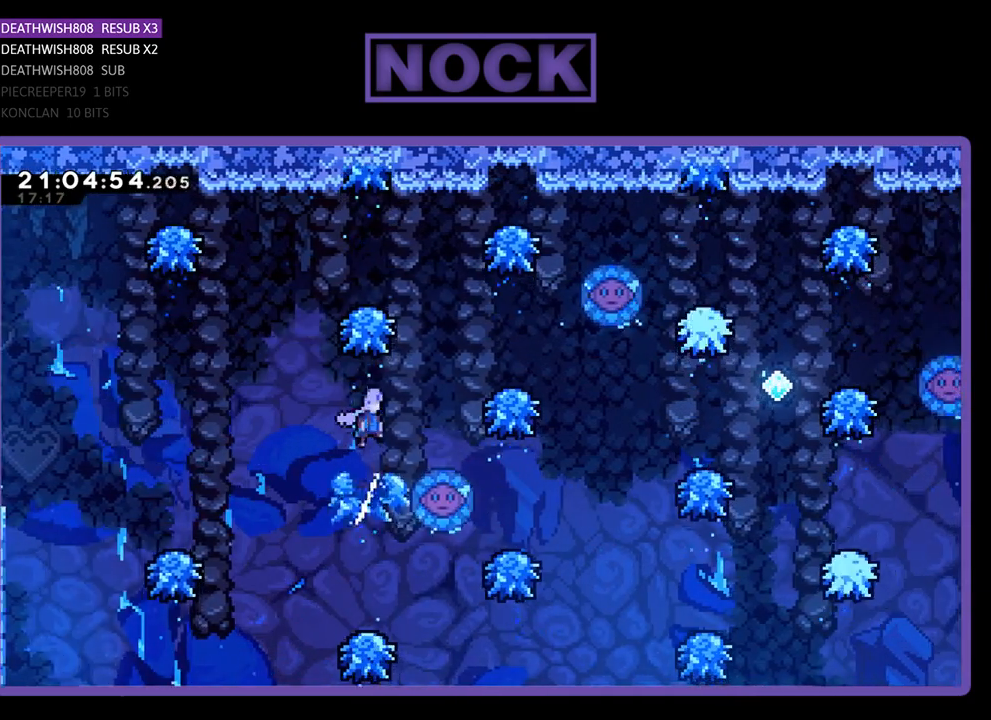
{"buttons": [], "left_stick": "center", "right_stick": "center", "events": [[300, "CROSS", "up"], [367, "DPAD_RIGHT", "up"]]}
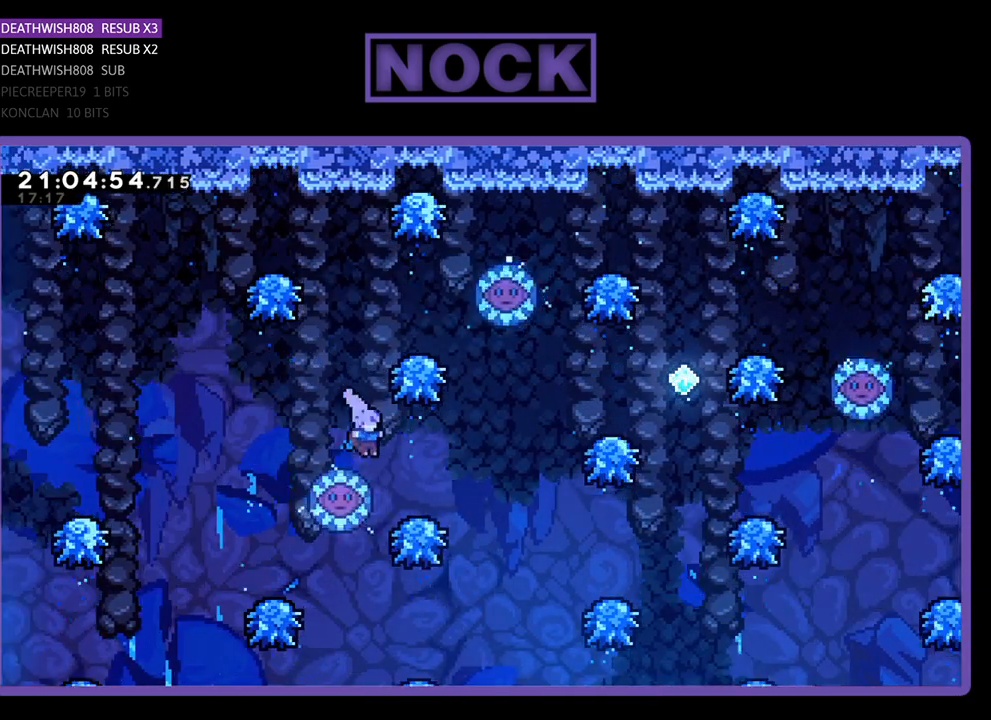
{"buttons": ["CROSS"], "left_stick": "center", "right_stick": "center", "events": [[100, "CROSS", "down"]]}
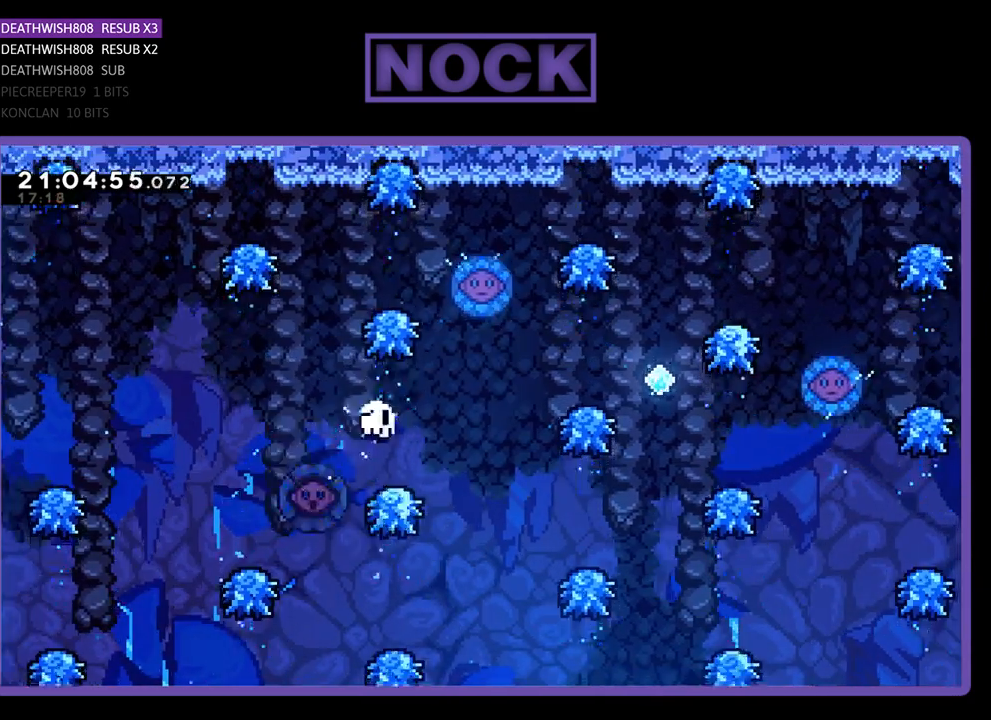
{"buttons": [], "left_stick": "center", "right_stick": "center", "events": [[100, "CROSS", "up"]]}
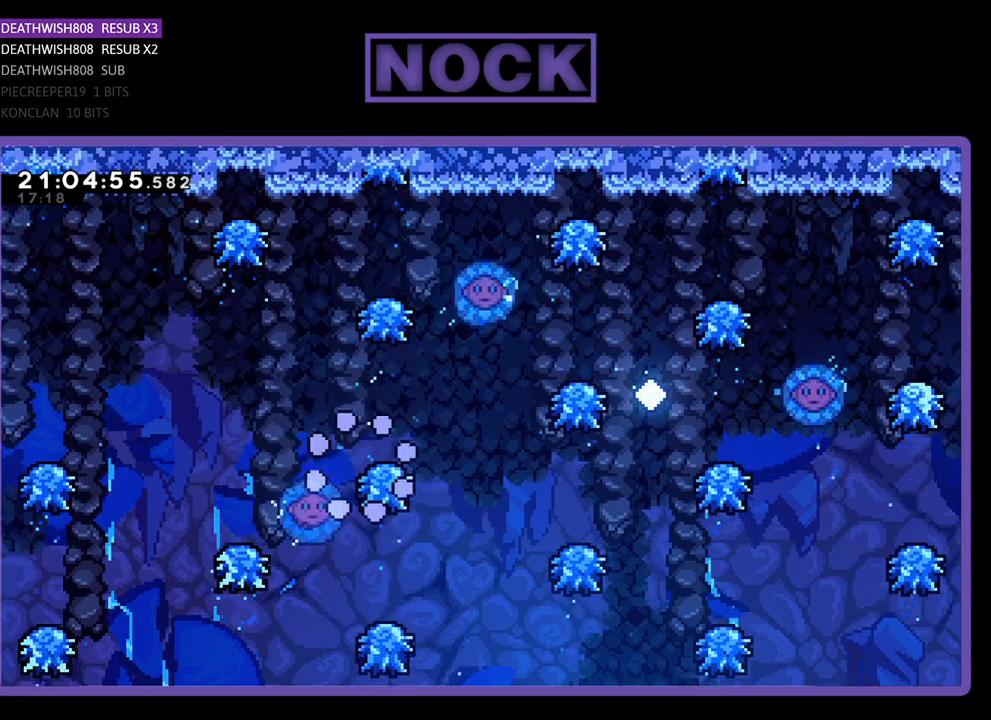
{"buttons": [], "left_stick": "center", "right_stick": "center", "events": []}
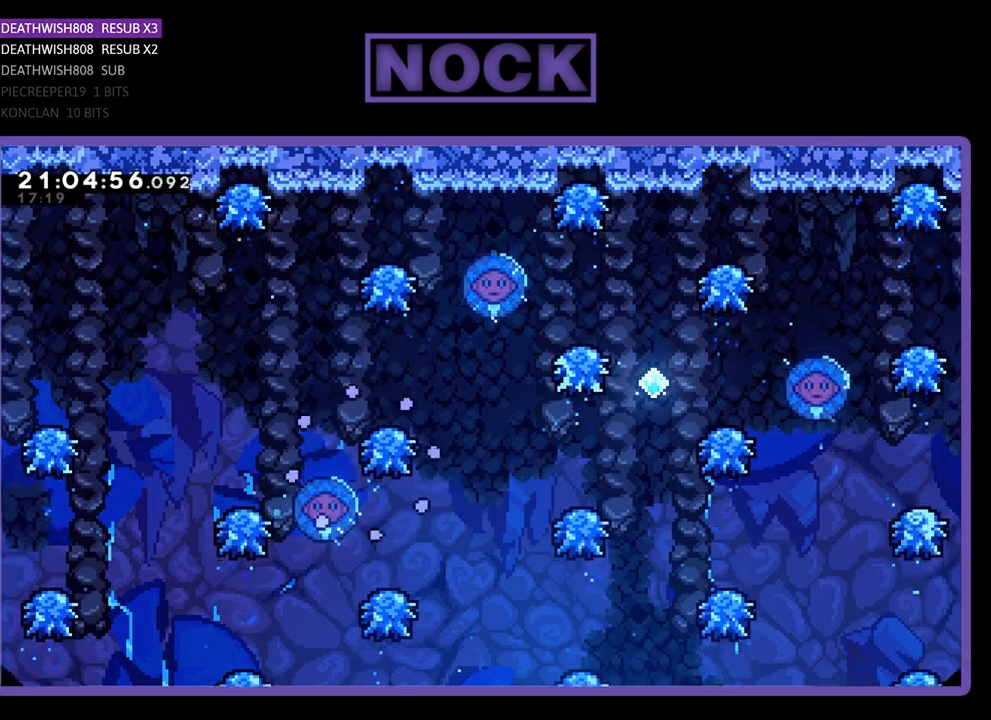
{"buttons": ["DPAD_RIGHT"], "left_stick": "center", "right_stick": "center", "events": [[467, "DPAD_RIGHT", "down"]]}
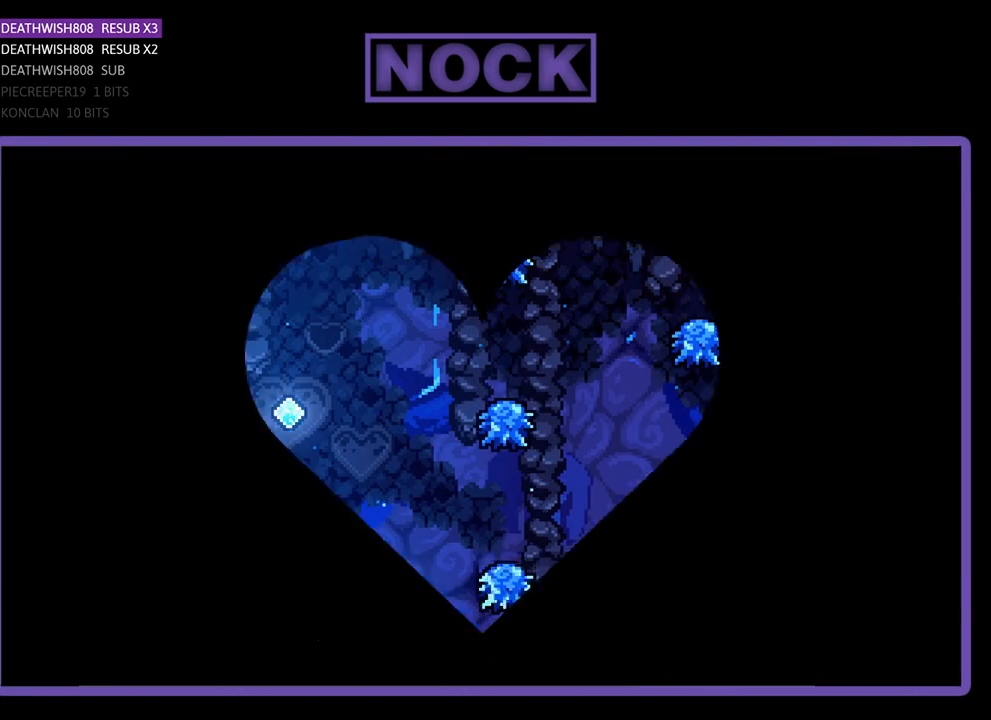
{"buttons": ["DPAD_RIGHT"], "left_stick": "center", "right_stick": "center", "events": []}
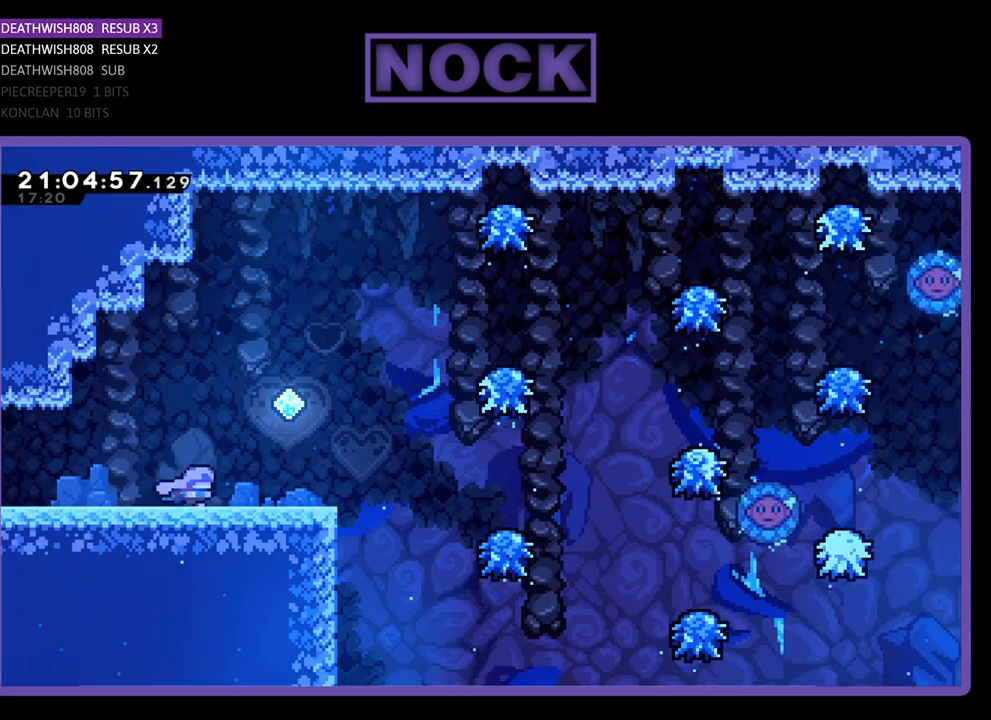
{"buttons": ["DPAD_RIGHT"], "left_stick": "center", "right_stick": "center", "events": []}
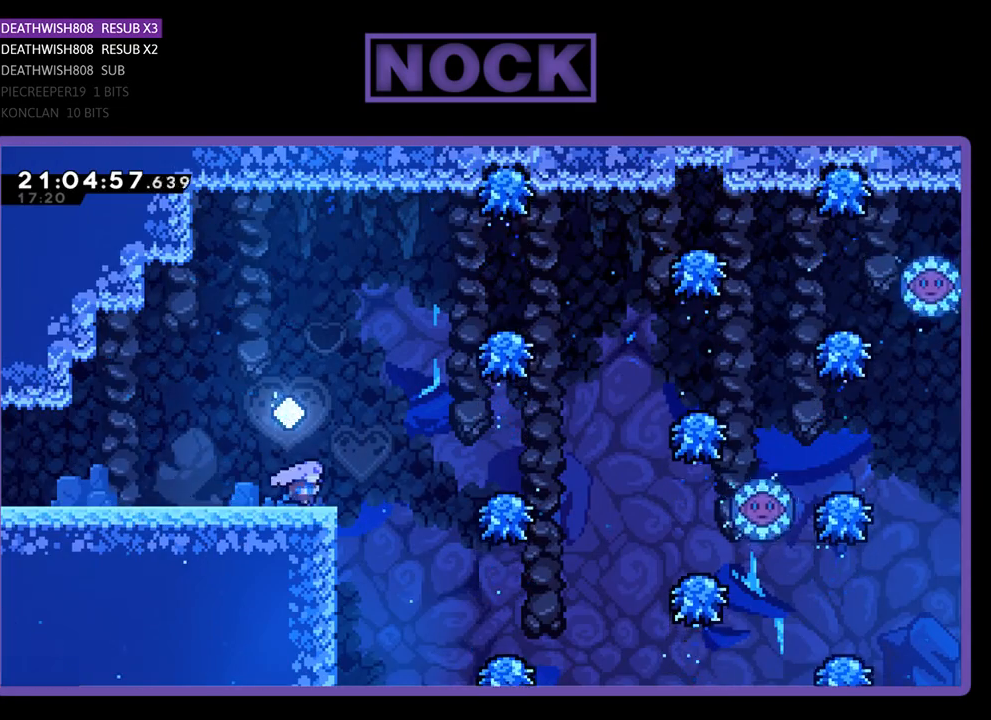
{"buttons": ["CROSS", "DPAD_RIGHT"], "left_stick": "center", "right_stick": "center", "events": [[200, "CROSS", "down"]]}
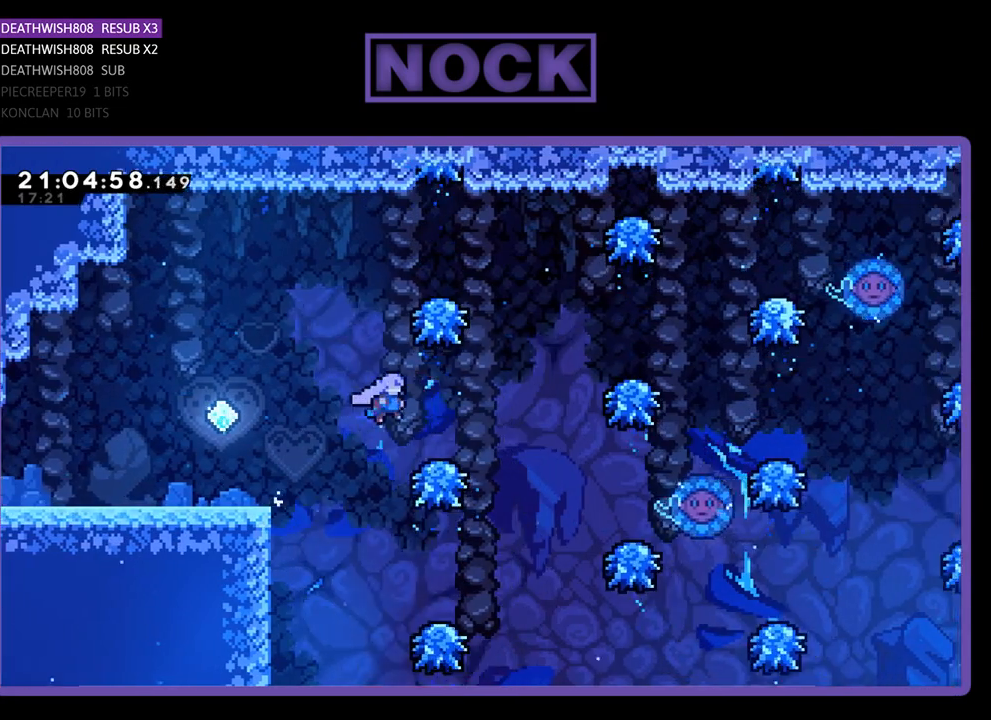
{"buttons": ["DPAD_RIGHT"], "left_stick": "center", "right_stick": "center", "events": [[167, "CROSS", "up"], [267, "CROSS", "down"], [500, "CROSS", "up"]]}
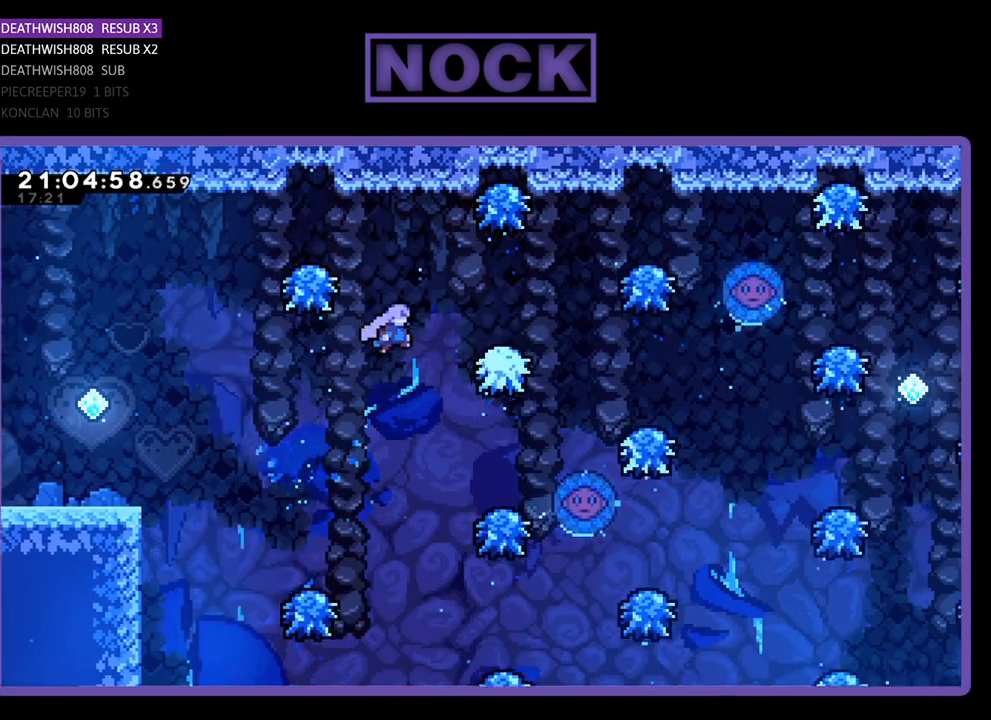
{"buttons": ["CROSS", "DPAD_RIGHT"], "left_stick": "center", "right_stick": "center", "events": [[400, "DPAD_RIGHT", "up"], [467, "CROSS", "down"], [500, "DPAD_RIGHT", "down"]]}
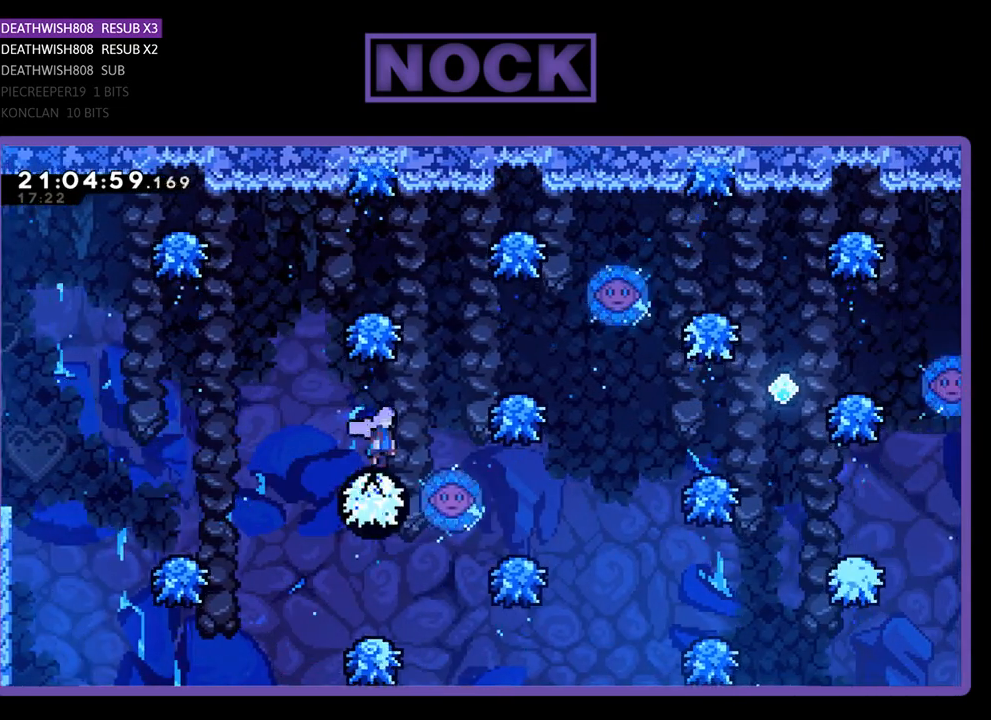
{"buttons": ["DPAD_UP"], "left_stick": "center", "right_stick": "center", "events": [[400, "DPAD_UP", "down"], [467, "CROSS", "up"], [500, "DPAD_RIGHT", "up"]]}
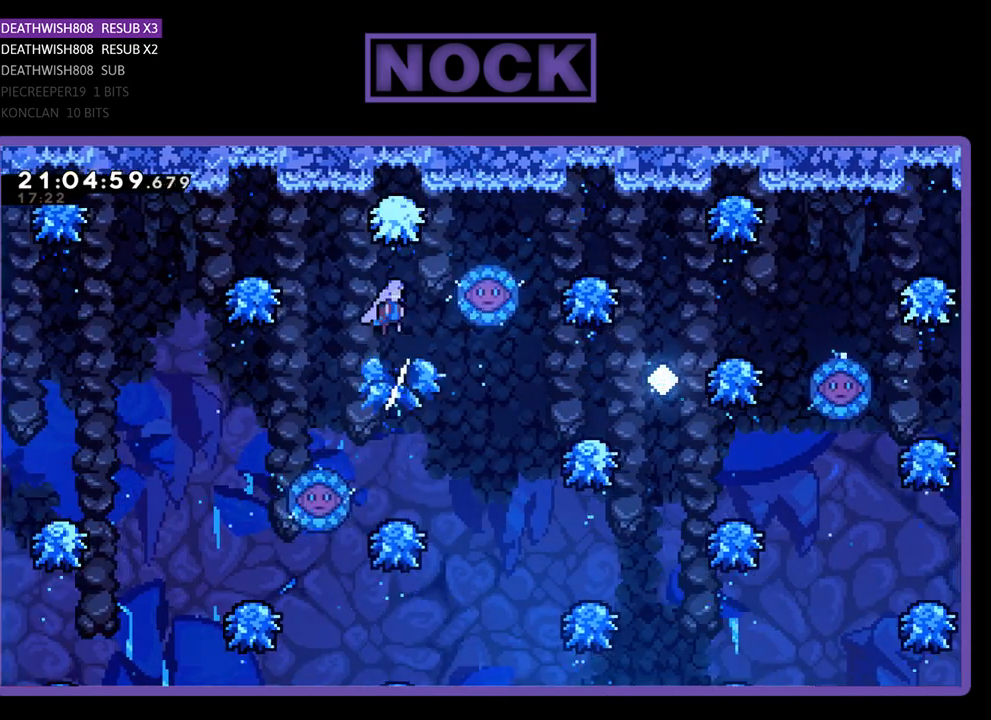
{"buttons": ["DPAD_RIGHT"], "left_stick": "center", "right_stick": "center", "events": [[33, "DPAD_UP", "up"], [433, "DPAD_RIGHT", "down"]]}
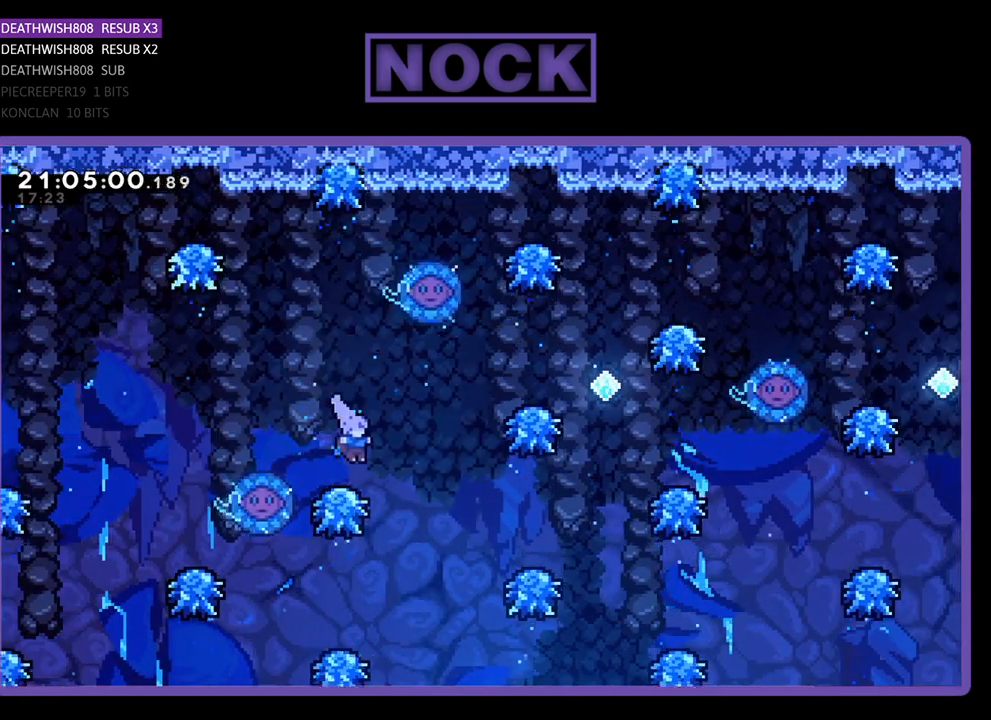
{"buttons": ["DPAD_UP"], "left_stick": "center", "right_stick": "center", "events": [[167, "CROSS", "down"], [500, "CROSS", "up"], [500, "DPAD_RIGHT", "up"], [500, "DPAD_UP", "down"]]}
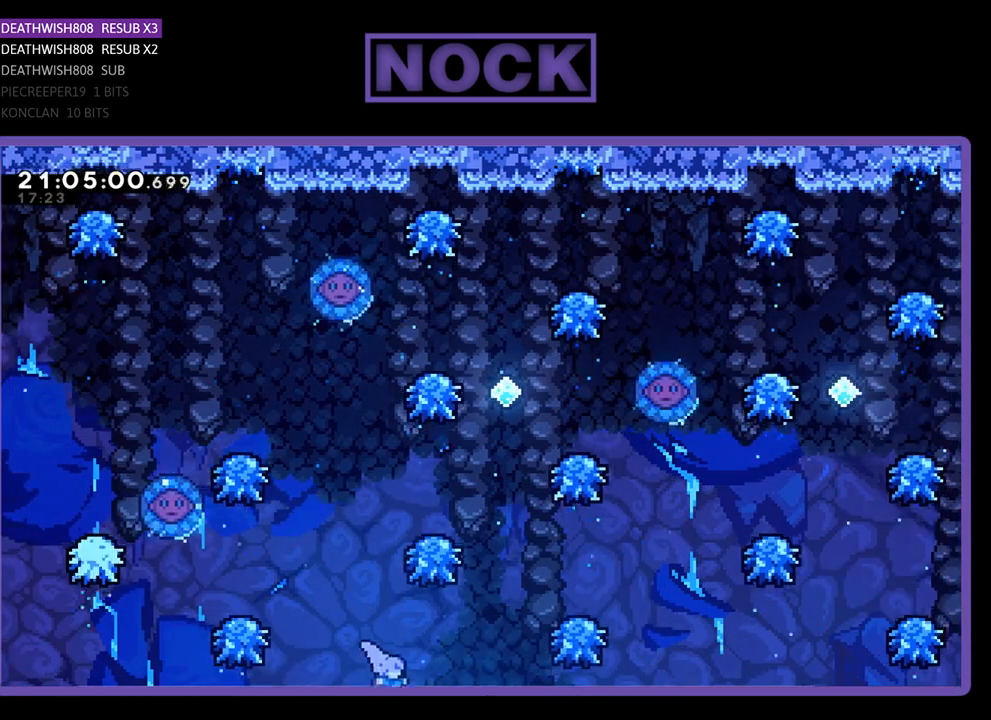
{"buttons": ["CIRCLE", "DPAD_UP", "DPAD_LEFT"], "left_stick": "center", "right_stick": "center", "events": [[33, "DPAD_UP", "up"], [100, "CIRCLE", "down"], [133, "DPAD_UP", "down"], [167, "DPAD_LEFT", "down"], [233, "DPAD_LEFT", "up"], [467, "DPAD_LEFT", "down"]]}
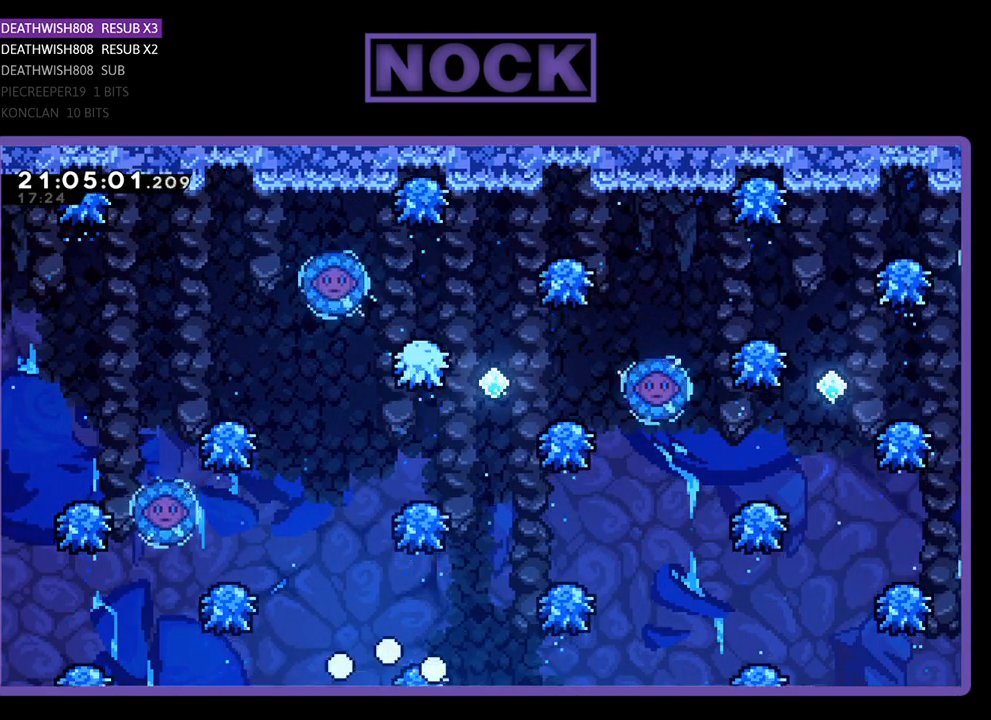
{"buttons": [], "left_stick": "center", "right_stick": "center", "events": [[67, "CIRCLE", "up"], [100, "DPAD_LEFT", "up"], [133, "DPAD_UP", "up"]]}
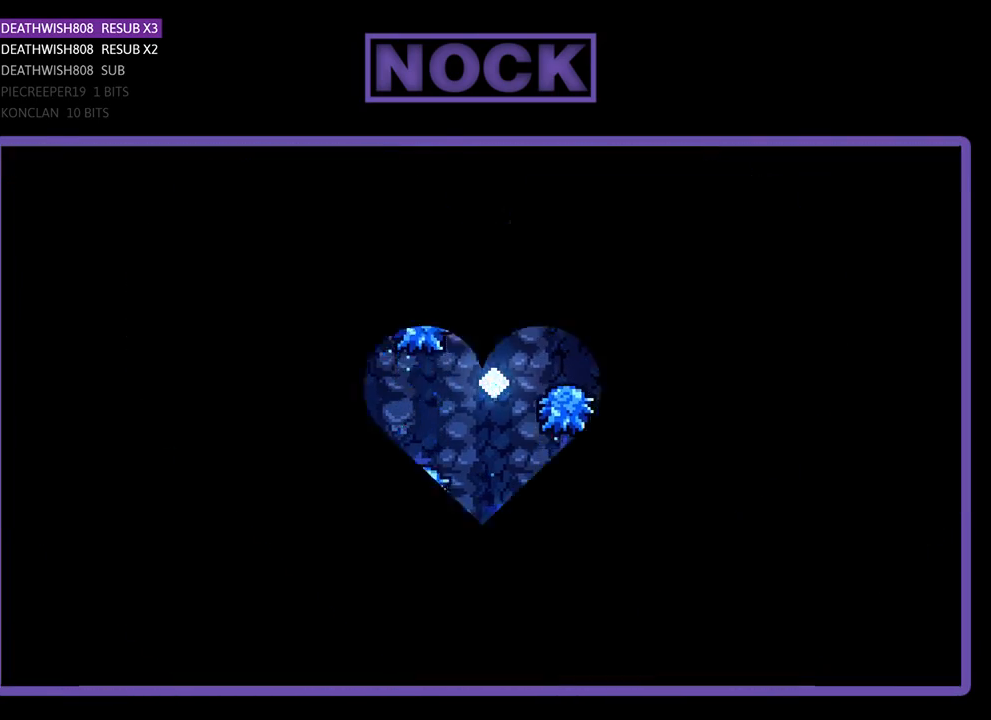
{"buttons": [], "left_stick": "center", "right_stick": "center", "events": []}
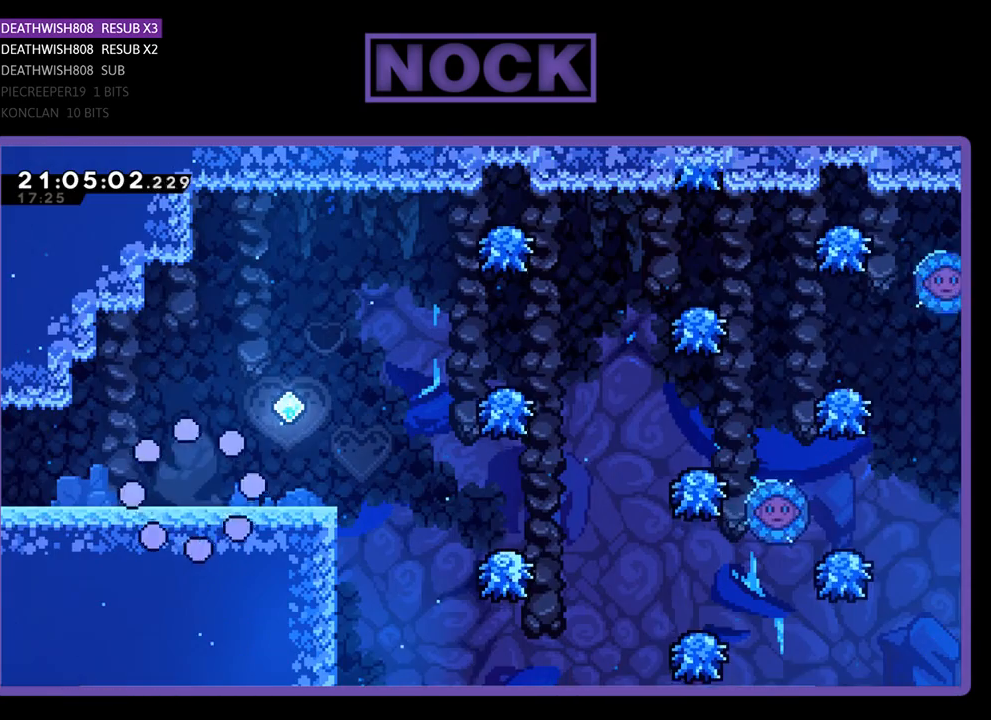
{"buttons": ["DPAD_RIGHT"], "left_stick": "center", "right_stick": "center", "events": [[300, "DPAD_RIGHT", "down"]]}
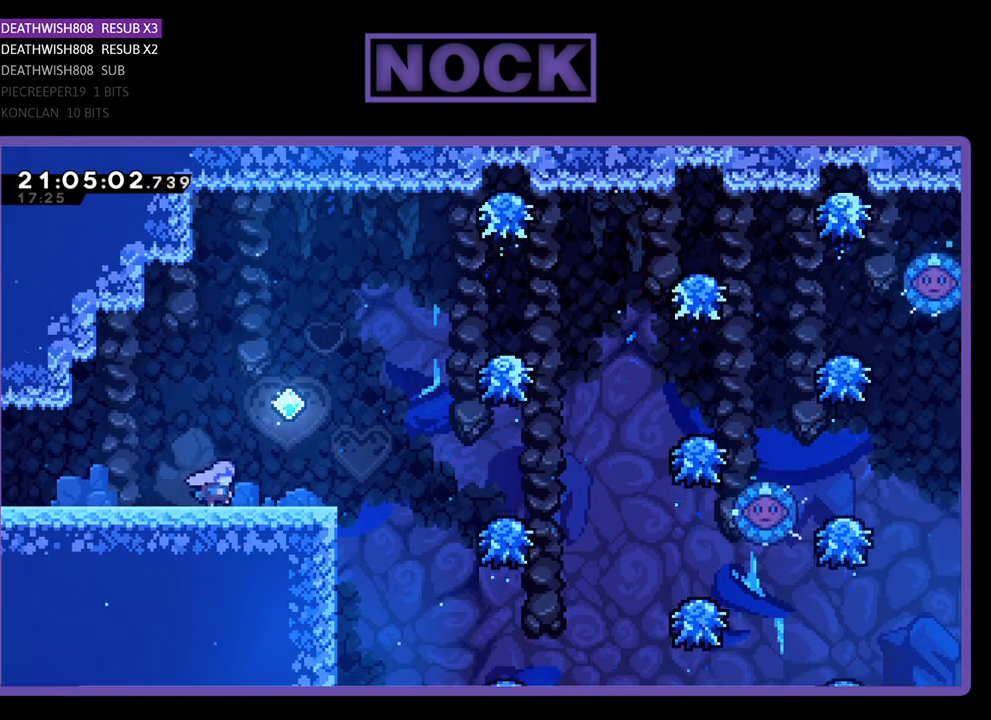
{"buttons": ["DPAD_RIGHT"], "left_stick": "center", "right_stick": "center", "events": []}
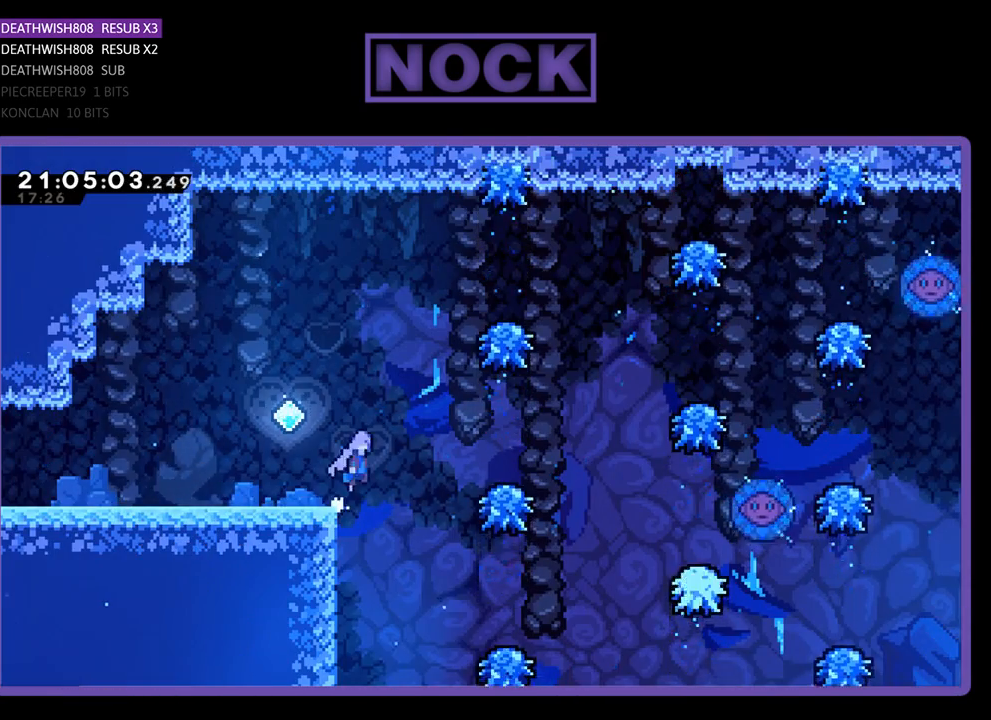
{"buttons": ["DPAD_RIGHT"], "left_stick": "center", "right_stick": "center", "events": [[33, "CROSS", "down"], [467, "CROSS", "up"]]}
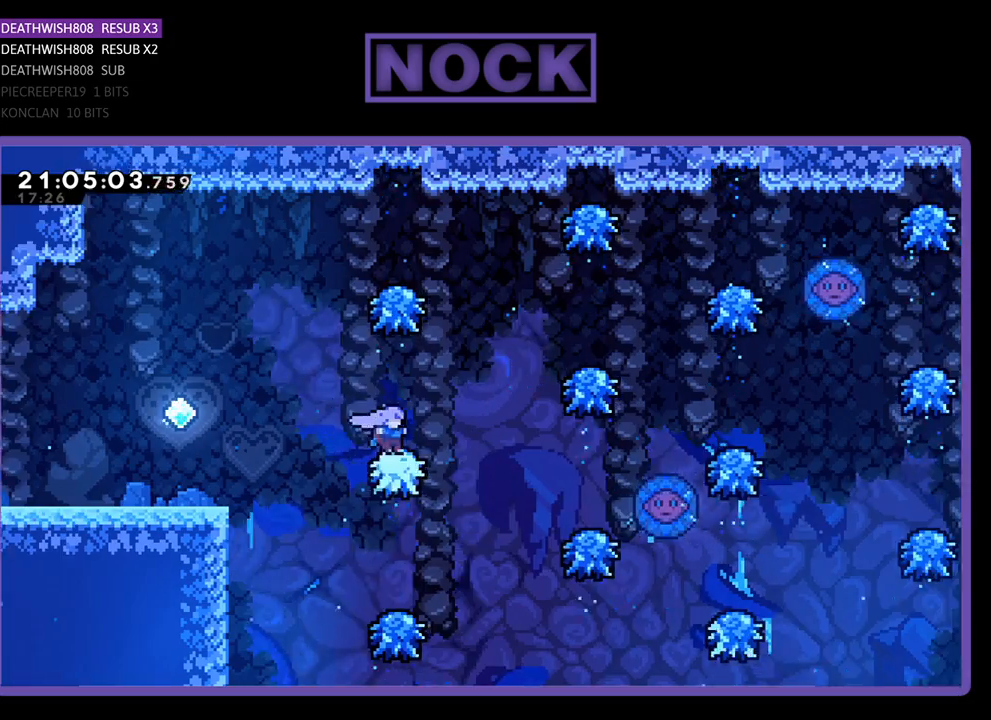
{"buttons": ["DPAD_RIGHT"], "left_stick": "center", "right_stick": "center", "events": [[133, "CROSS", "down"], [367, "CROSS", "up"]]}
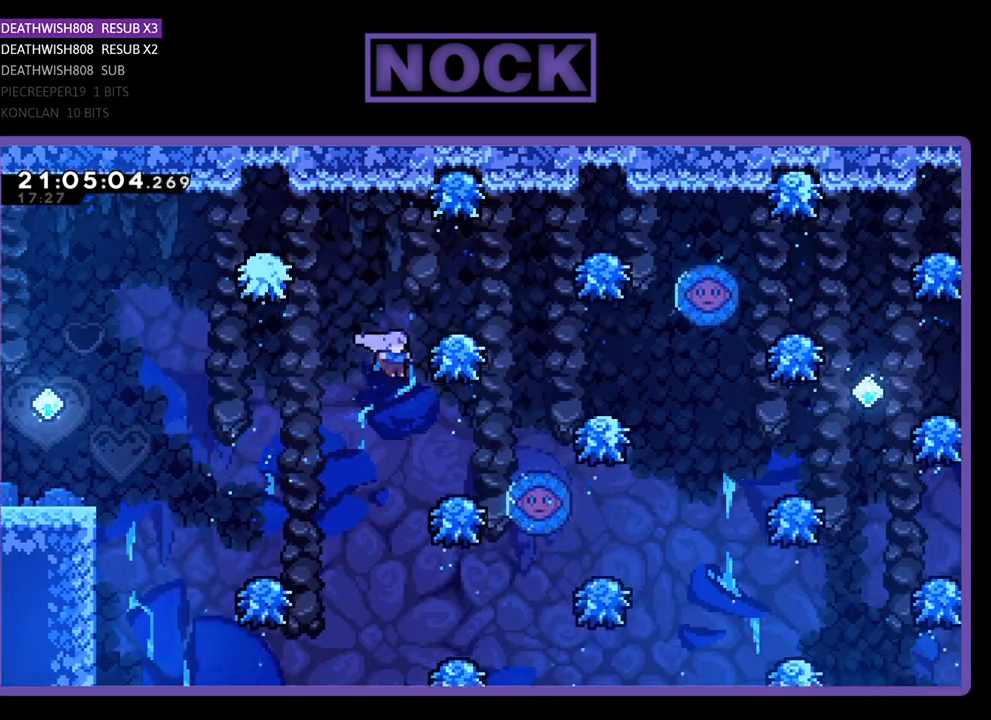
{"buttons": ["CROSS", "DPAD_UP", "DPAD_RIGHT"], "left_stick": "center", "right_stick": "center", "events": [[267, "CROSS", "down"], [400, "DPAD_UP", "down"]]}
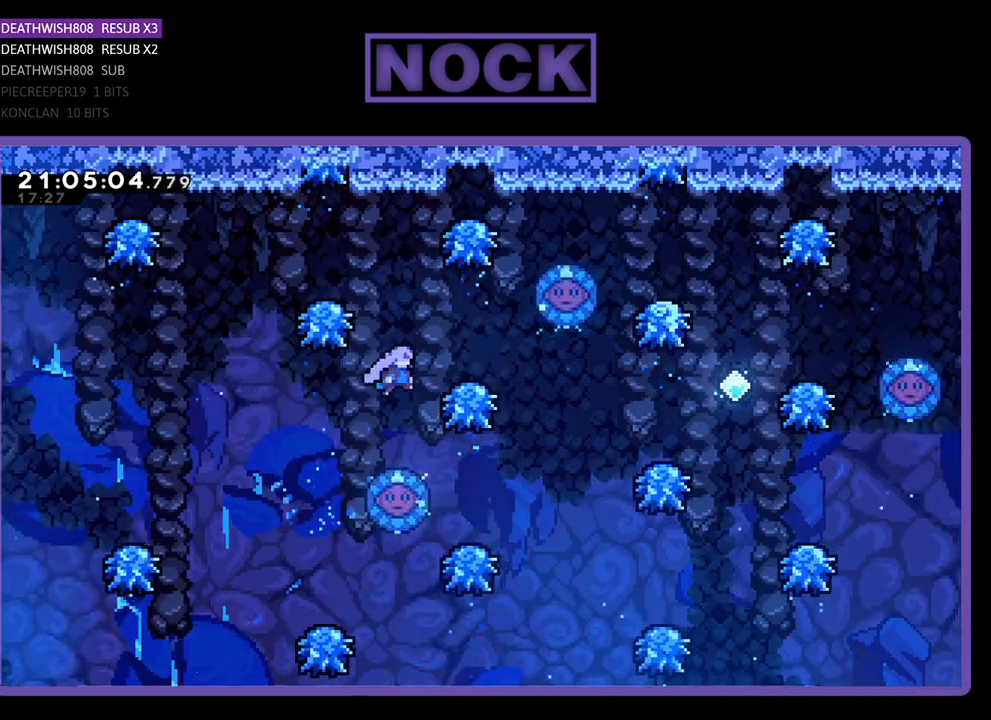
{"buttons": [], "left_stick": "center", "right_stick": "center", "events": [[167, "CROSS", "up"], [233, "DPAD_UP", "up"], [300, "DPAD_RIGHT", "up"]]}
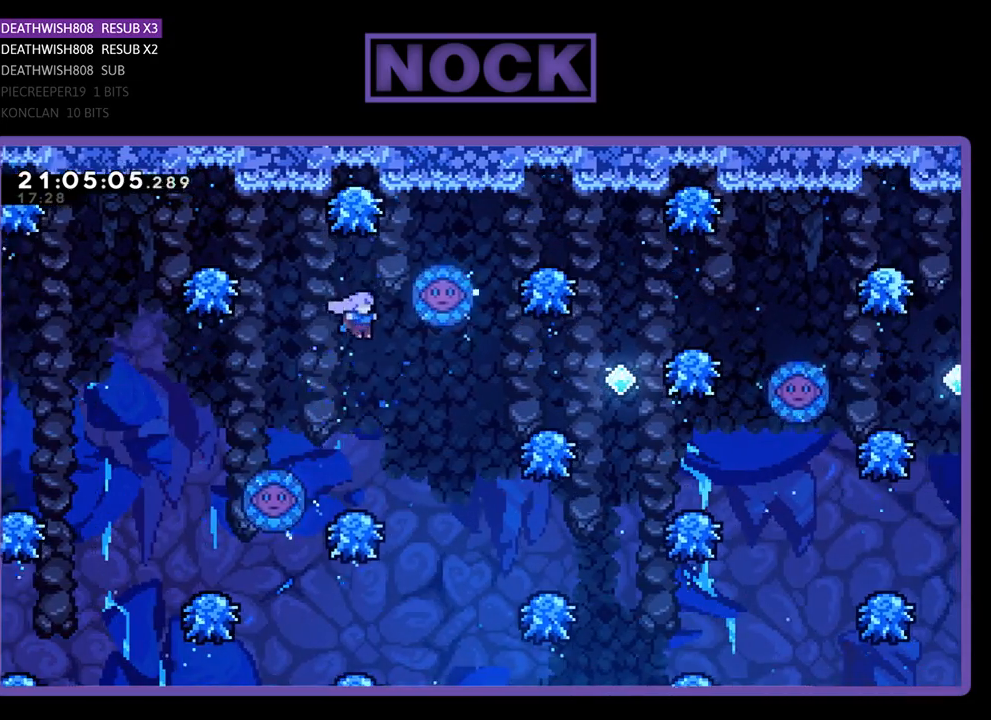
{"buttons": ["CROSS", "DPAD_RIGHT"], "left_stick": "center", "right_stick": "center", "events": [[367, "DPAD_RIGHT", "down"], [433, "CROSS", "down"]]}
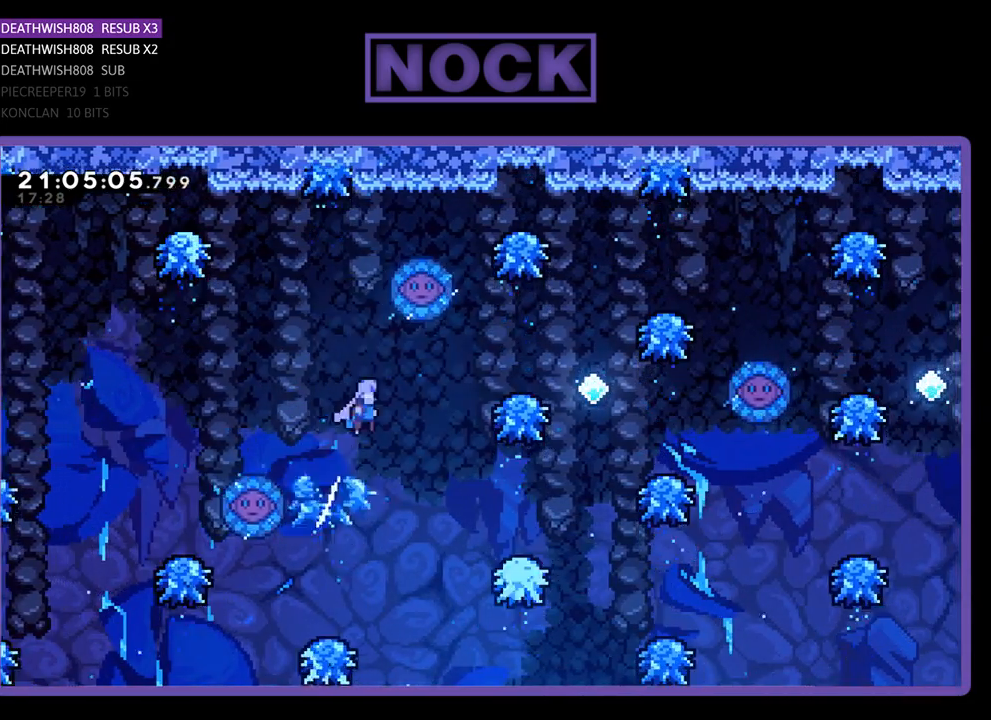
{"buttons": ["DPAD_RIGHT"], "left_stick": "center", "right_stick": "center", "events": [[233, "CROSS", "up"]]}
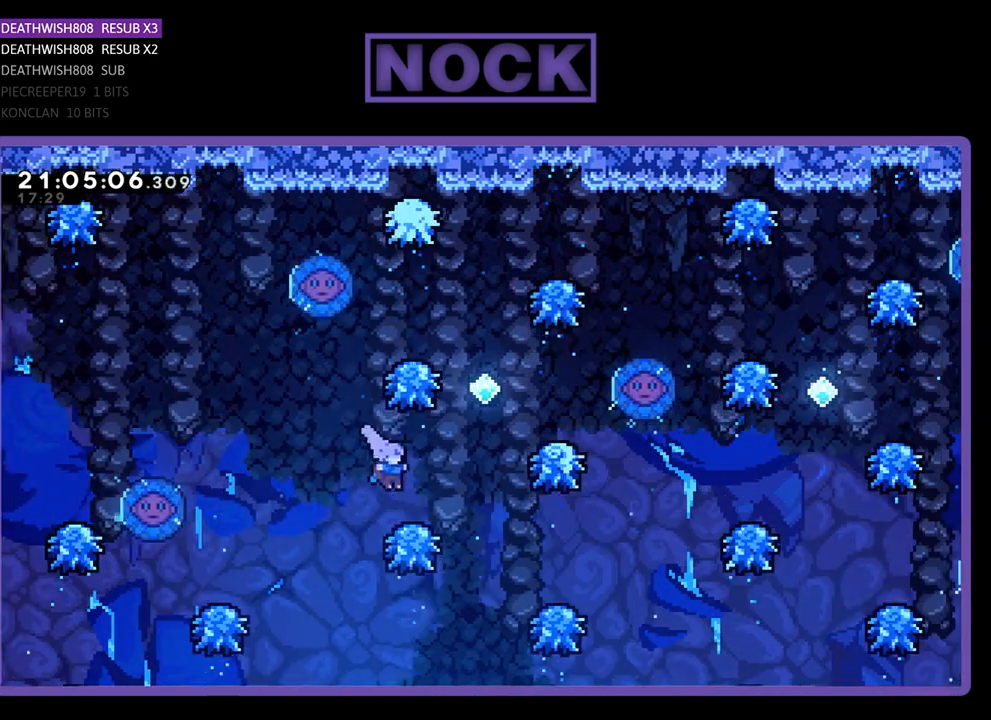
{"buttons": ["DPAD_UP"], "left_stick": "center", "right_stick": "center", "events": [[67, "CIRCLE", "down"], [67, "DPAD_UP", "down"], [233, "DPAD_RIGHT", "up"], [333, "CIRCLE", "up"]]}
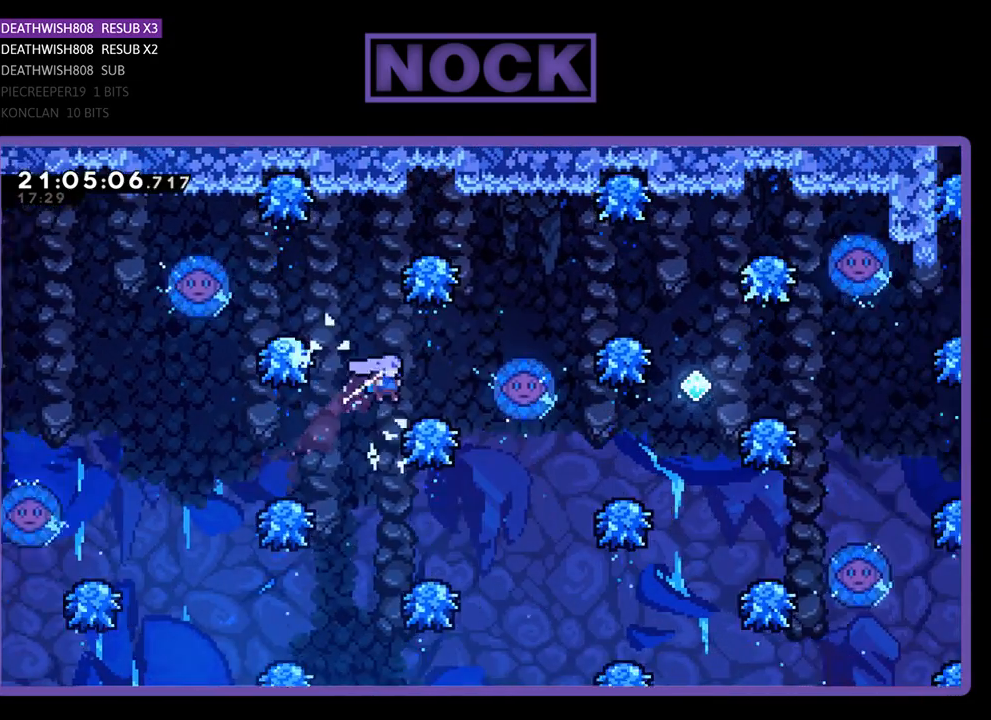
{"buttons": ["CROSS"], "left_stick": "center", "right_stick": "center", "events": [[133, "DPAD_RIGHT", "down"], [167, "DPAD_UP", "up"], [333, "CROSS", "down"], [333, "DPAD_UP", "down"], [367, "DPAD_RIGHT", "up"], [367, "DPAD_UP", "up"]]}
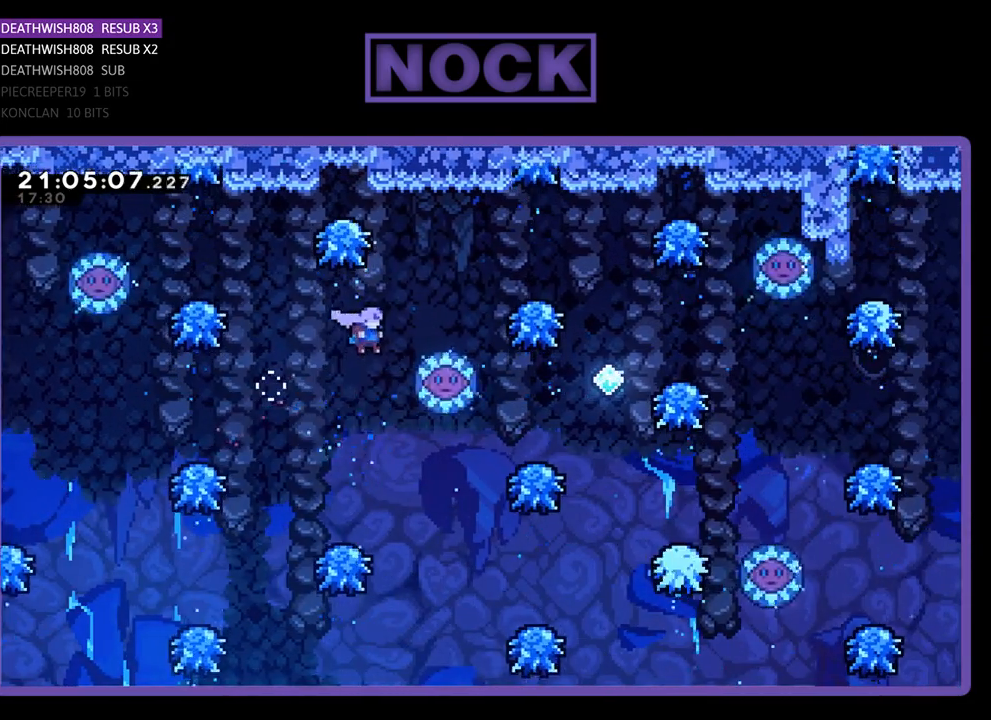
{"buttons": ["DPAD_LEFT"], "left_stick": "center", "right_stick": "center", "events": [[300, "CROSS", "up"], [467, "DPAD_LEFT", "down"]]}